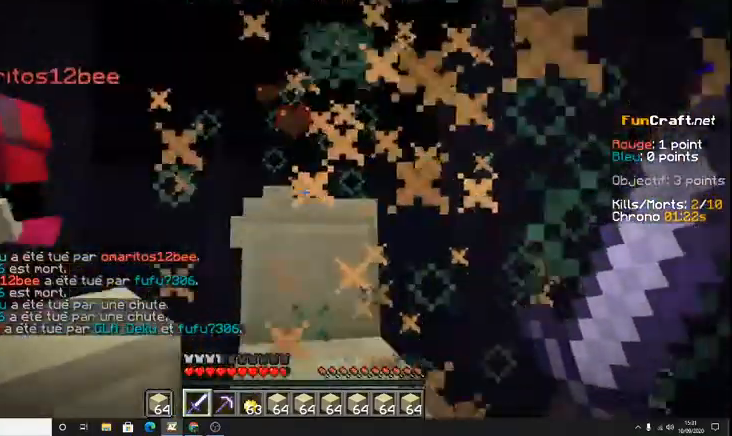
Gameplay with keyboard; each line is a JSON object with the keys held at the frame after it. "events" lists presses ("down") and releases ("up") of "d", "q", "s", "shift", "space" and "z" between this image and that frame as [ms after this image, input, new state], when the widget could be followed in between. No other keys are recorded. Mouse input is not recorded.
{"keys": [], "events": [[100, "space", "down"], [367, "space", "up"], [433, "z", "up"]]}
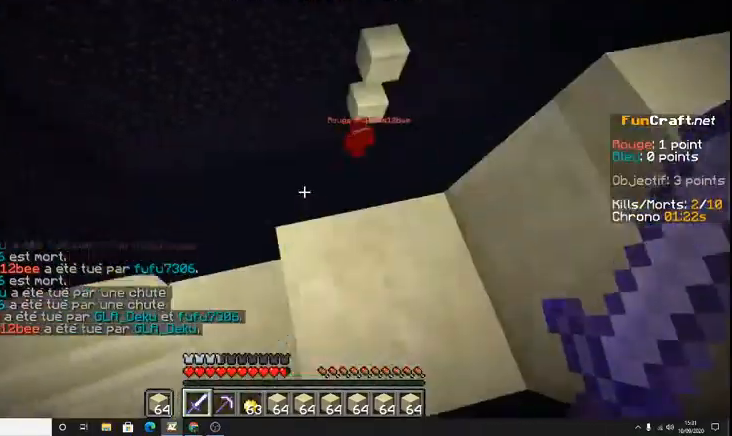
{"keys": [], "events": []}
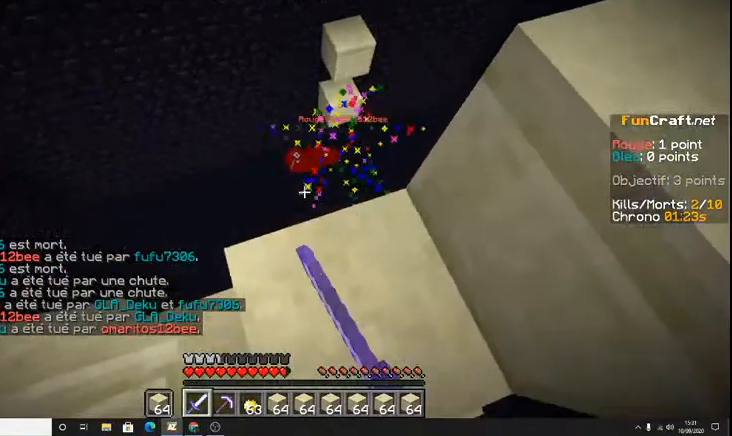
{"keys": ["space", "z"], "events": [[233, "z", "down"], [400, "space", "down"]]}
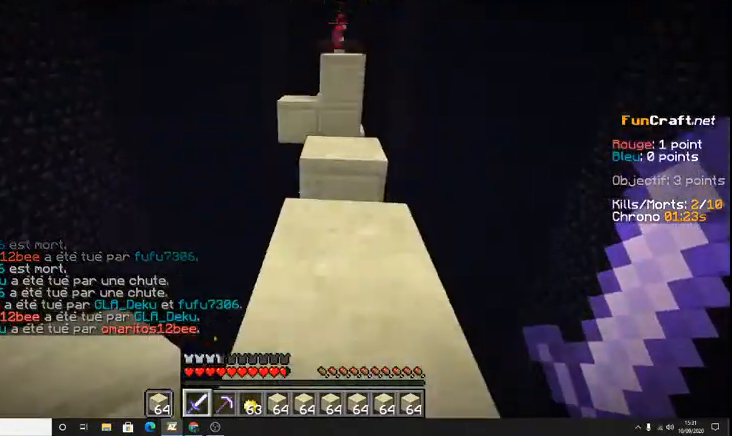
{"keys": ["space", "z"], "events": [[133, "space", "up"], [433, "space", "down"]]}
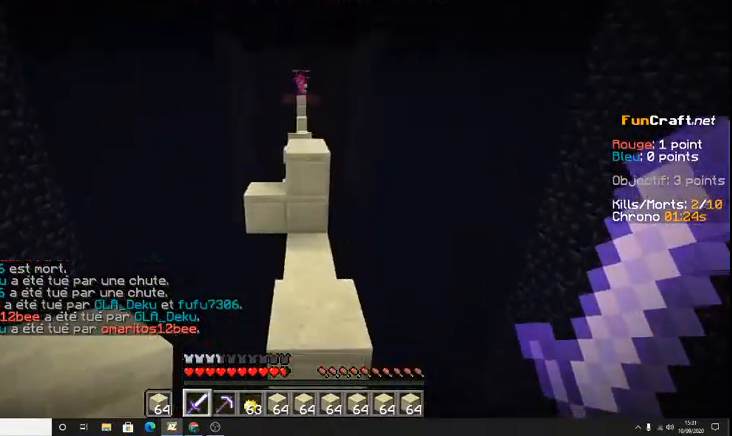
{"keys": ["space", "z"], "events": [[133, "space", "up"], [500, "space", "down"]]}
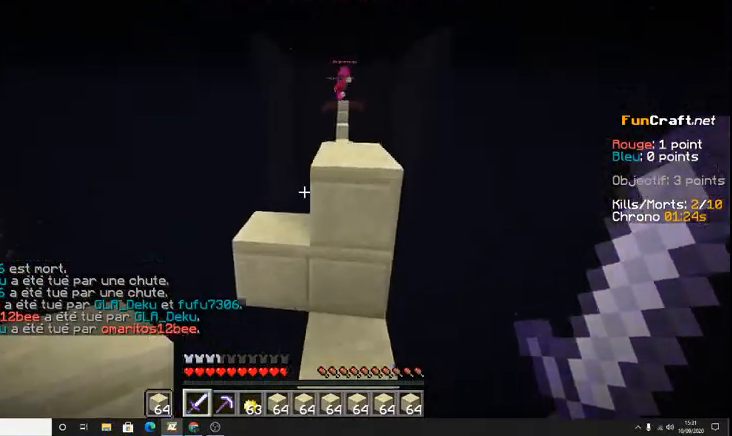
{"keys": ["z"], "events": [[433, "space", "up"]]}